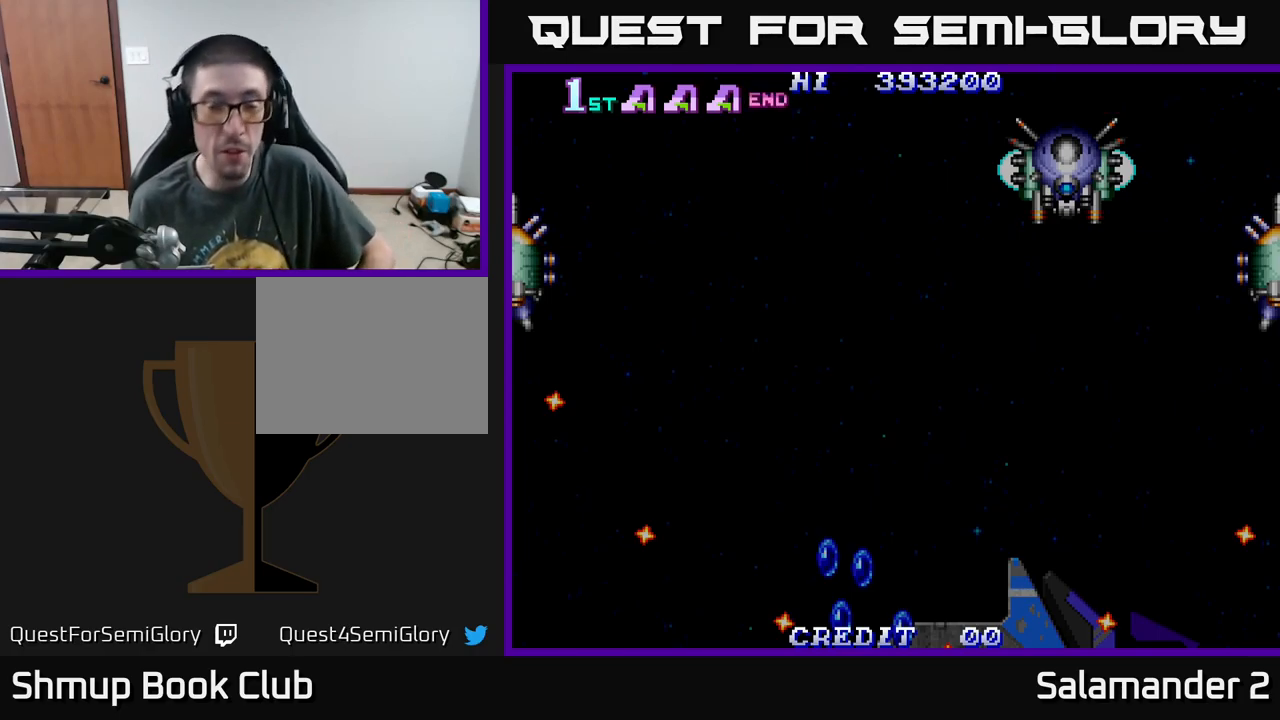
Gameplay with a controller (Xbox layout); each line is a JSON object with the inputs held at the frame after it. "events" lists button and stick changes between this image and that frame as [ms after this image, input, new state], when the widget could be followed in between. Not read: left_stick.
{"buttons": ["A"], "right_stick": "center", "events": [[199, "A", "down"], [333, "A", "up"], [416, "A", "down"]]}
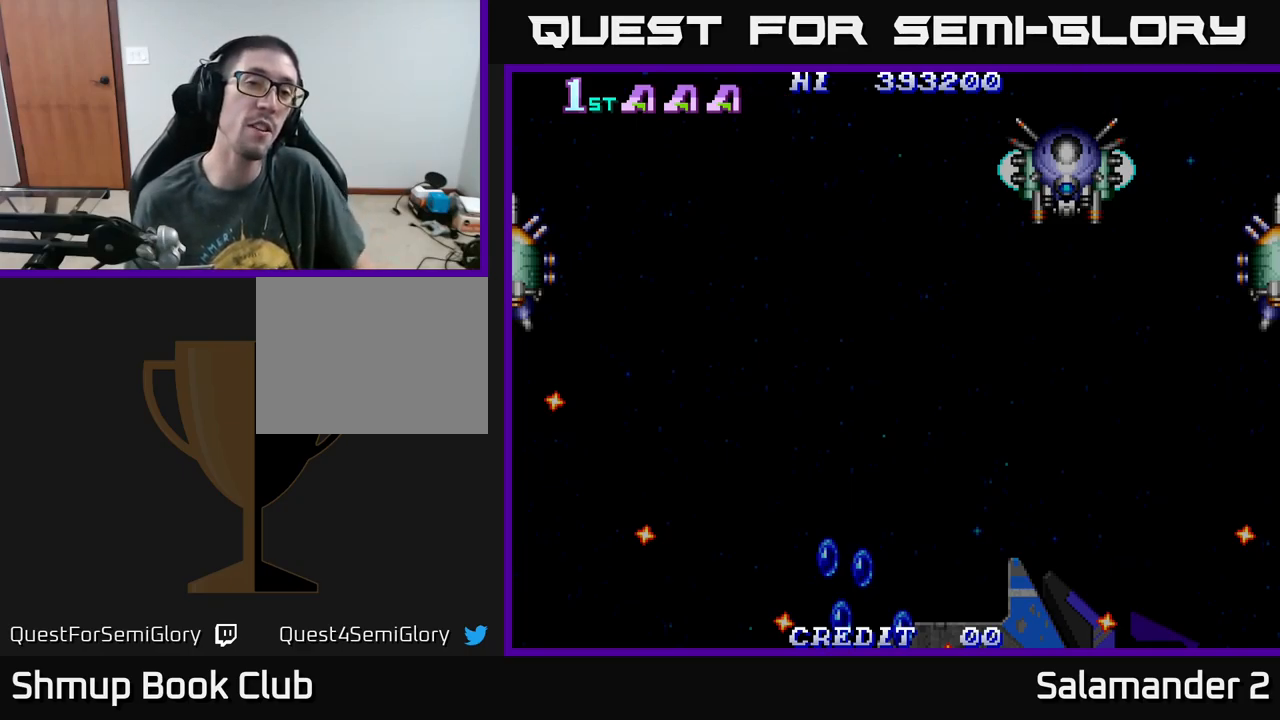
{"buttons": [], "right_stick": "center", "events": [[67, "A", "up"], [167, "A", "down"], [267, "A", "up"], [417, "A", "down"], [500, "A", "up"]]}
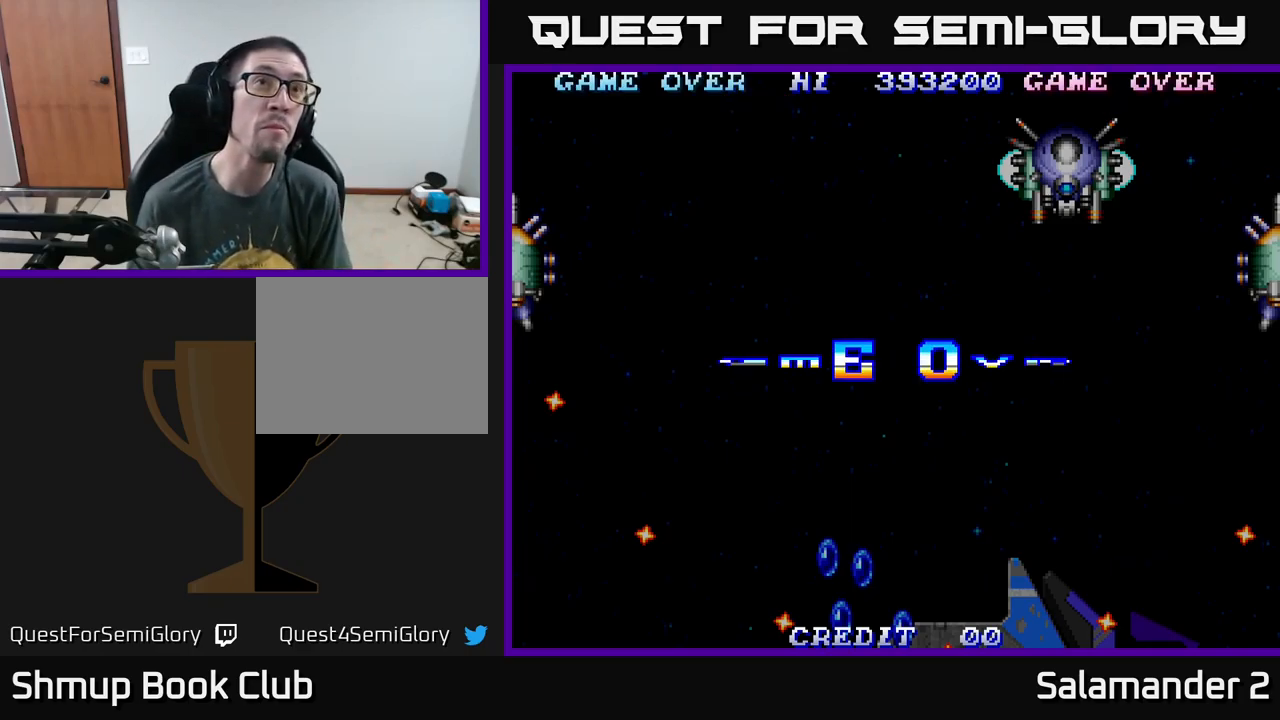
{"buttons": [], "right_stick": "center", "events": []}
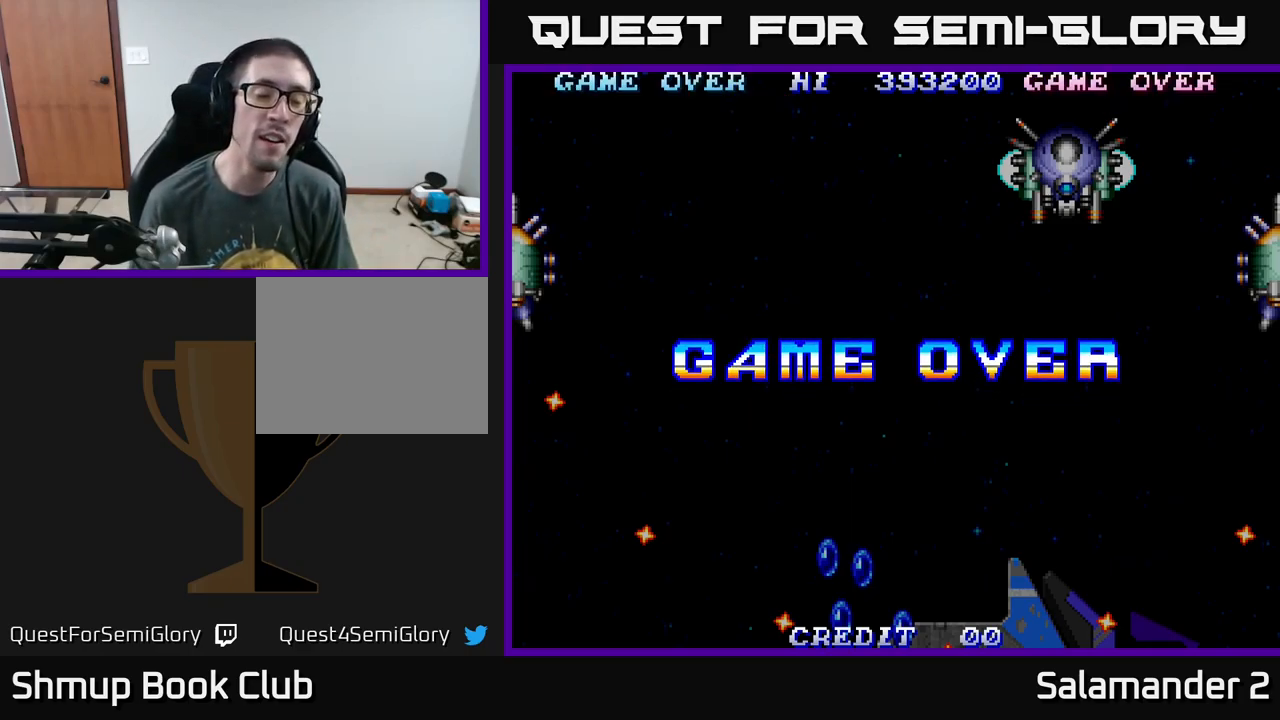
{"buttons": [], "right_stick": "center", "events": []}
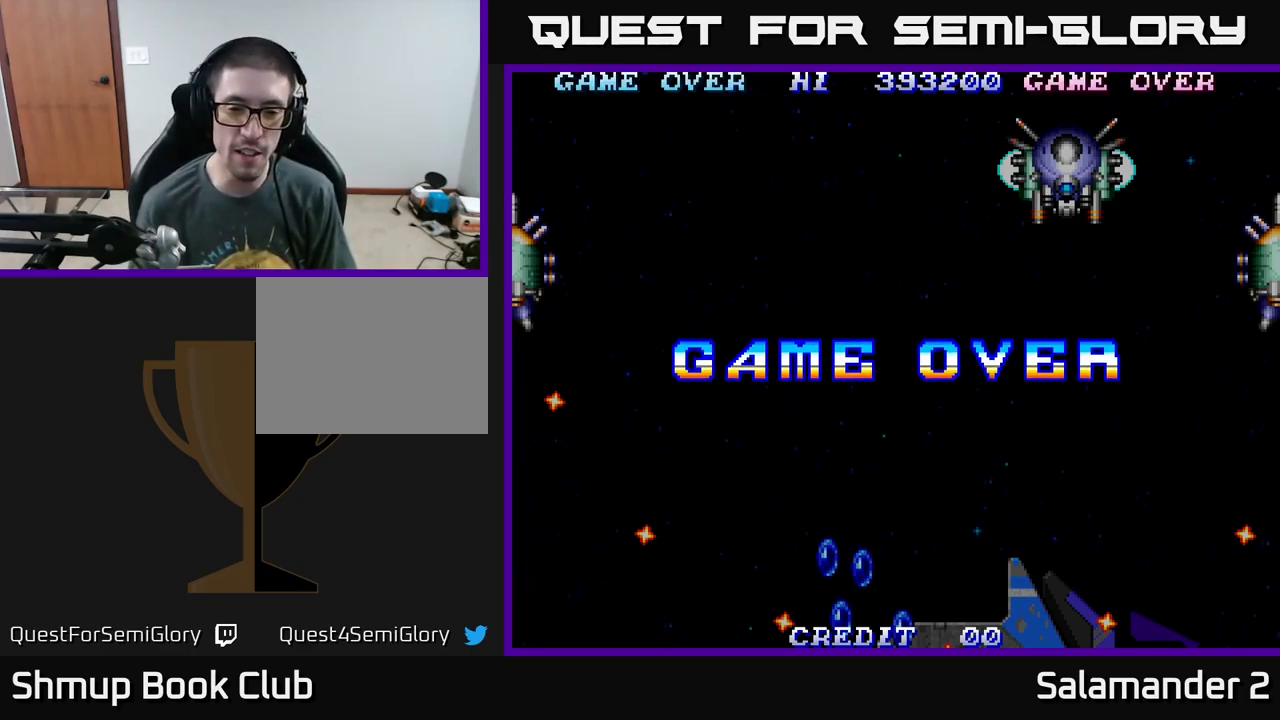
{"buttons": [], "right_stick": "center", "events": [[117, "A", "down"], [233, "A", "up"], [350, "A", "down"], [500, "A", "up"]]}
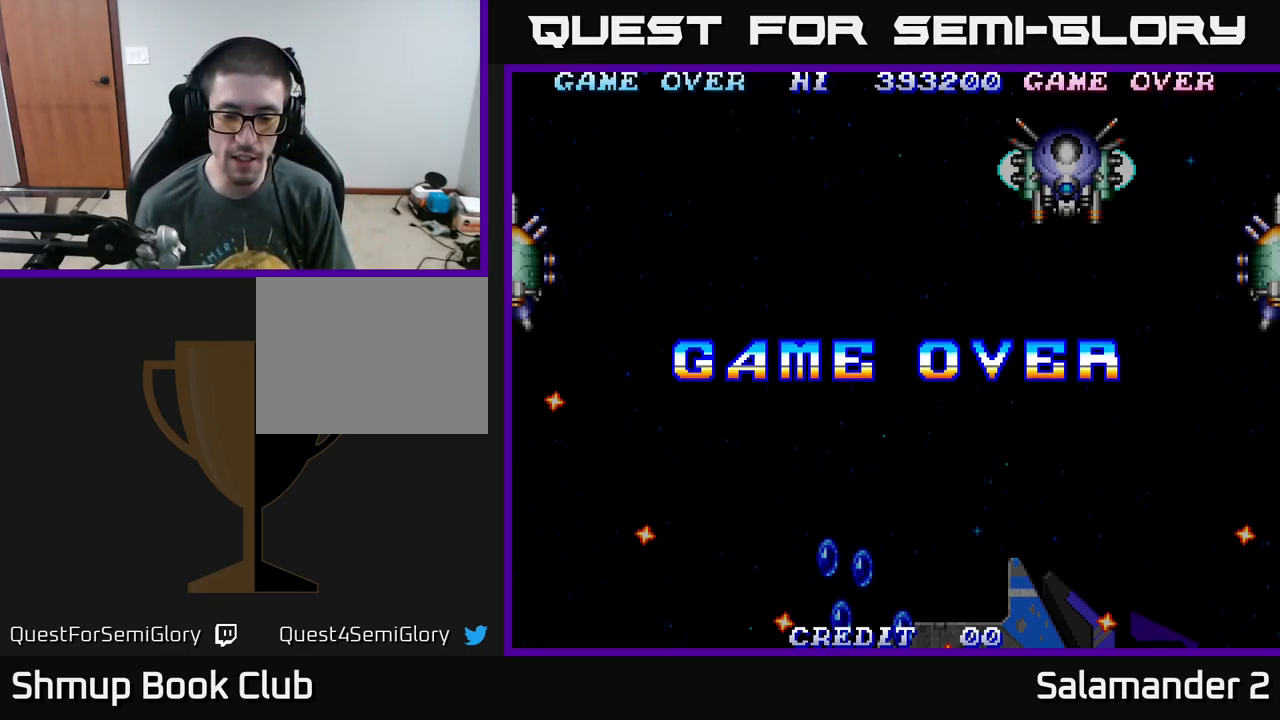
{"buttons": [], "right_stick": "center", "events": [[67, "SELECT", "down"], [233, "SELECT", "up"]]}
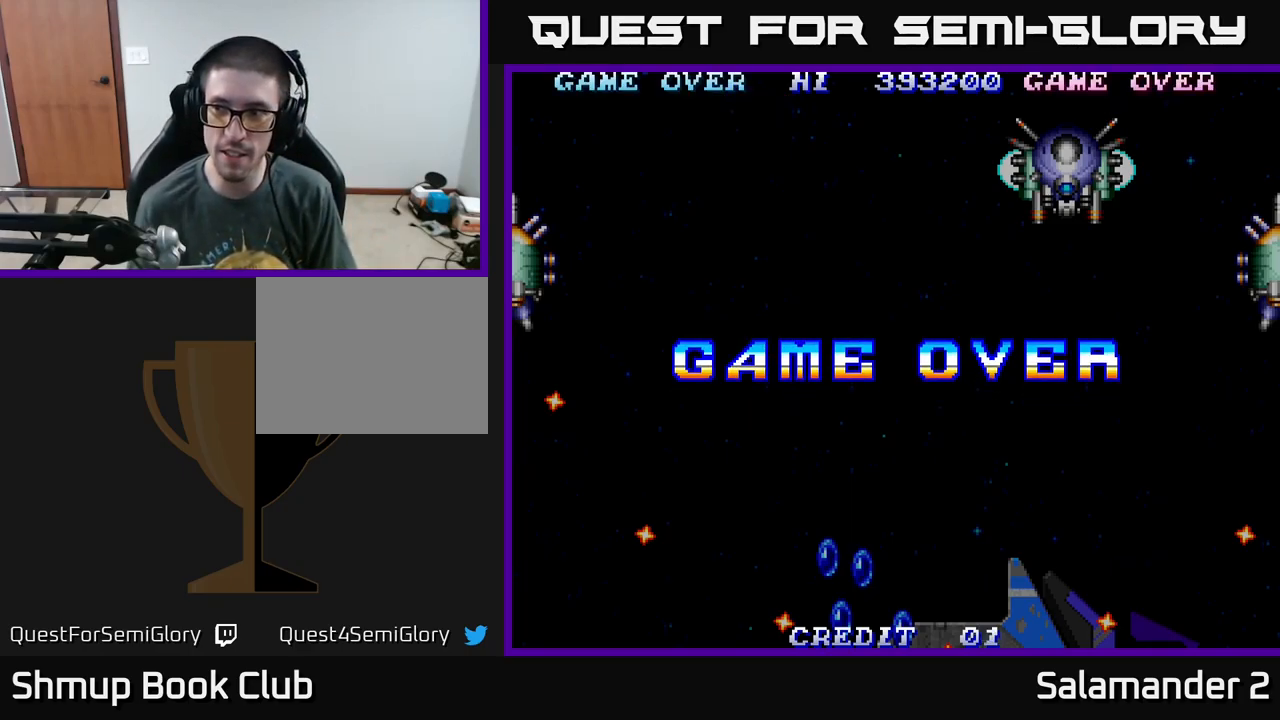
{"buttons": ["START"], "right_stick": "center", "events": [[183, "START", "down"], [317, "START", "up"], [417, "START", "down"]]}
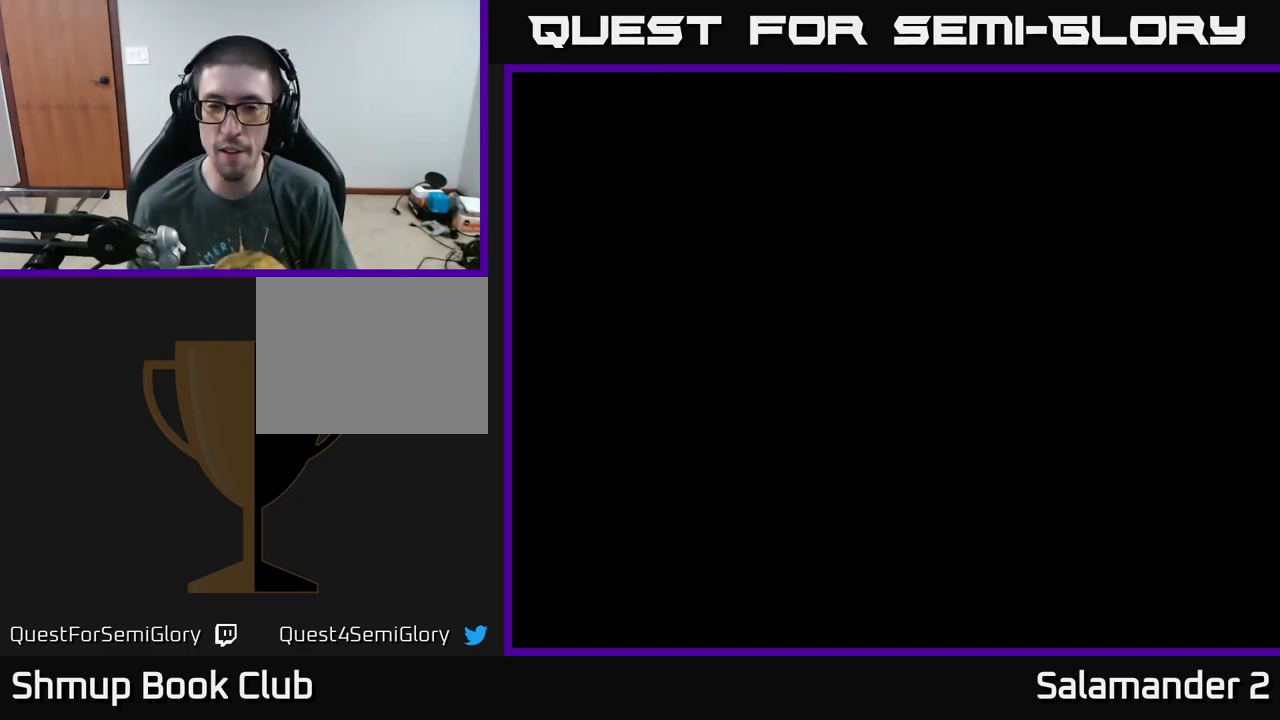
{"buttons": [], "right_stick": "center", "events": [[33, "START", "up"], [200, "START", "down"], [317, "START", "up"]]}
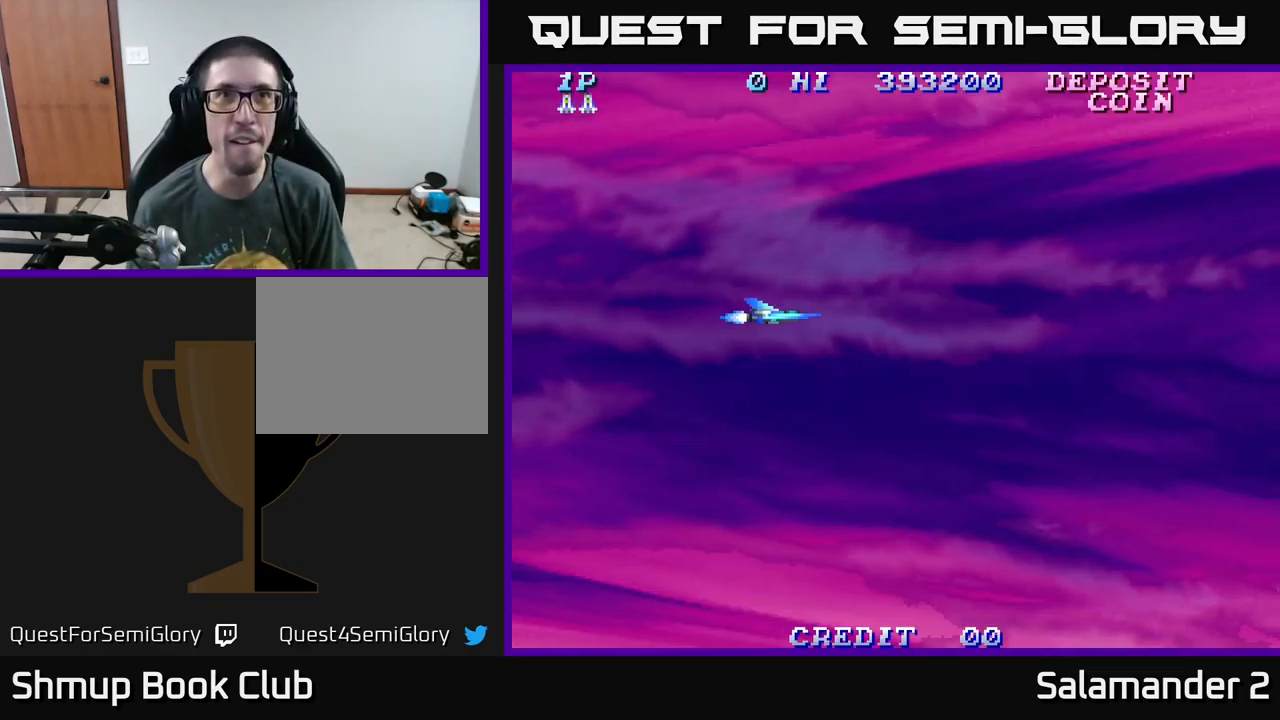
{"buttons": ["DPAD_RIGHT"], "right_stick": "center", "events": [[350, "DPAD_RIGHT", "down"]]}
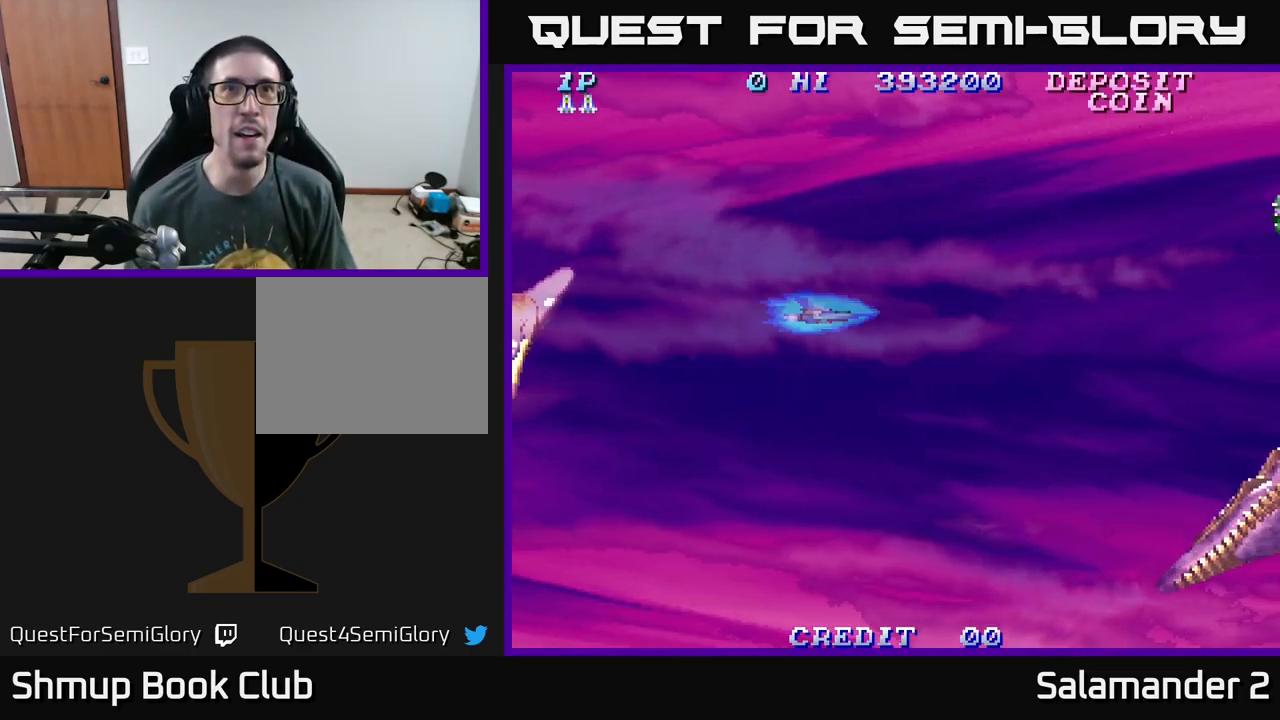
{"buttons": ["DPAD_UP", "DPAD_RIGHT"], "right_stick": "center", "events": [[33, "DPAD_UP", "down"], [50, "A", "down"], [133, "A", "up"], [267, "A", "down"], [367, "A", "up"]]}
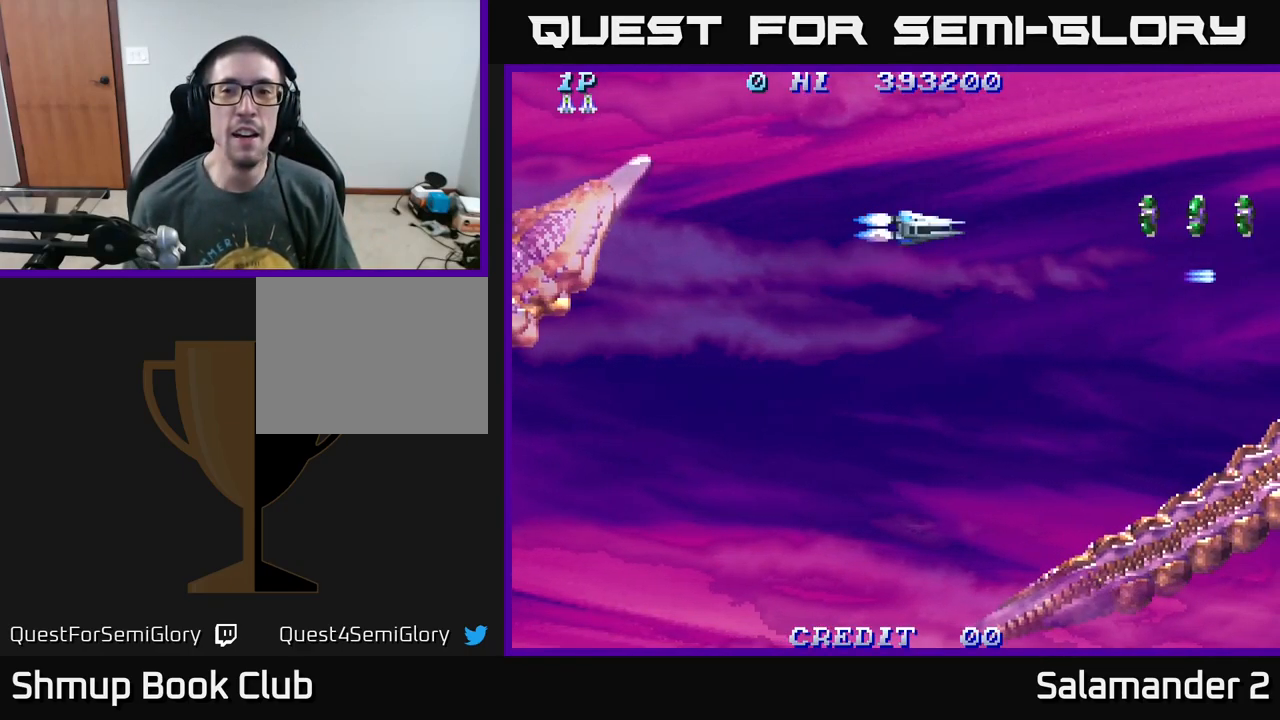
{"buttons": ["A"], "right_stick": "center", "events": [[33, "A", "down"], [33, "DPAD_UP", "up"], [134, "A", "up"], [184, "A", "down"], [284, "A", "up"], [317, "DPAD_RIGHT", "up"], [334, "A", "down"], [417, "A", "up"], [484, "A", "down"]]}
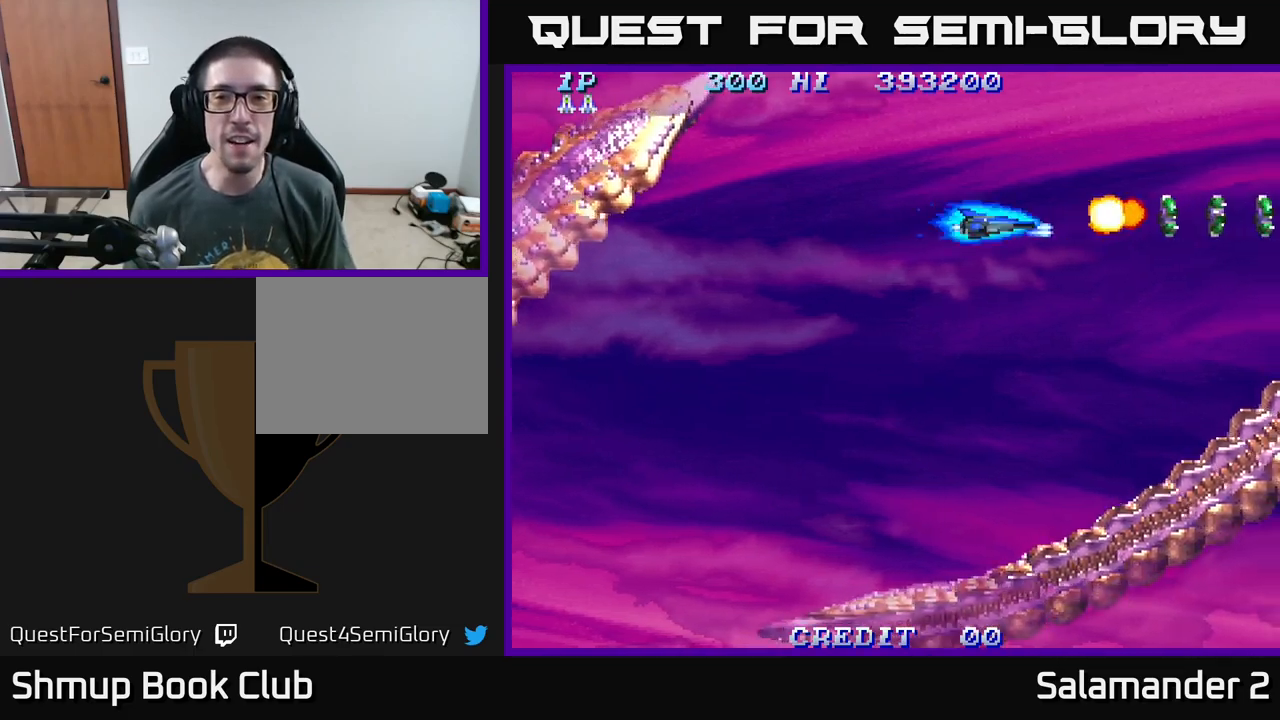
{"buttons": ["A"], "right_stick": "center", "events": [[67, "A", "up"], [117, "A", "down"], [234, "A", "up"], [284, "A", "down"], [400, "A", "up"], [484, "A", "down"]]}
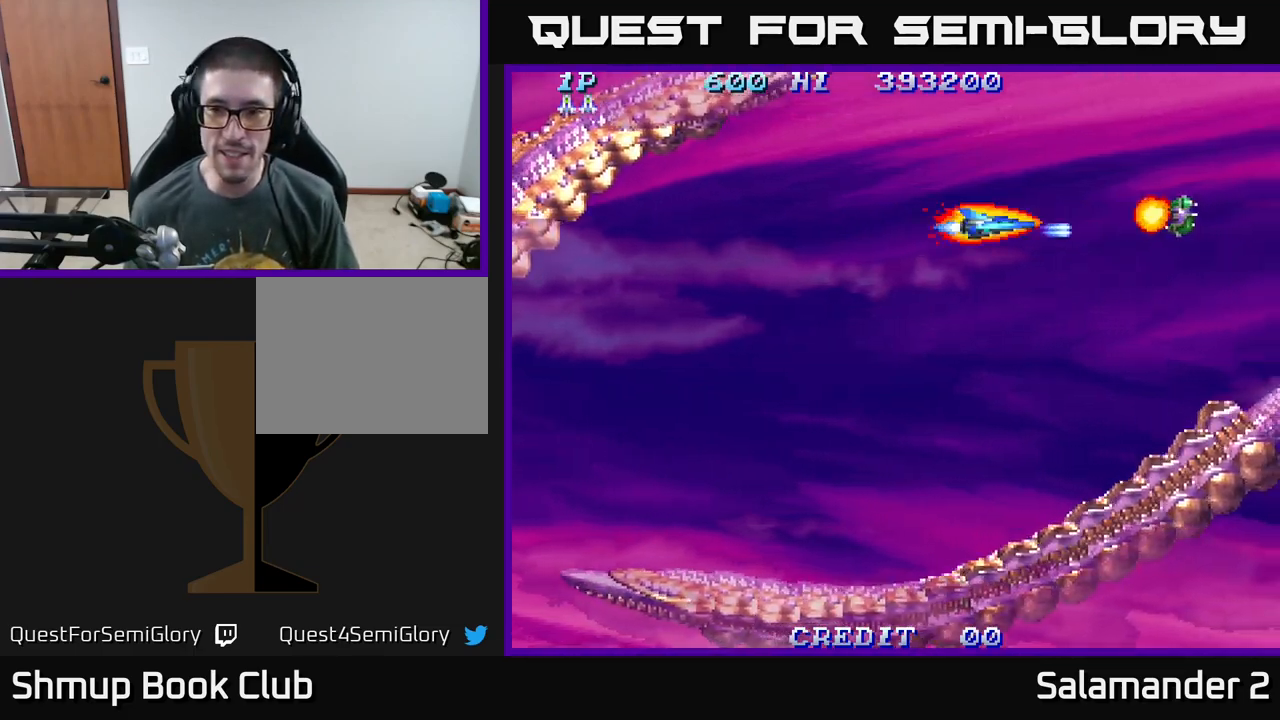
{"buttons": ["DPAD_RIGHT"], "right_stick": "center", "events": [[67, "A", "up"], [150, "A", "down"], [234, "A", "up"], [284, "DPAD_RIGHT", "down"], [300, "A", "down"], [450, "A", "up"]]}
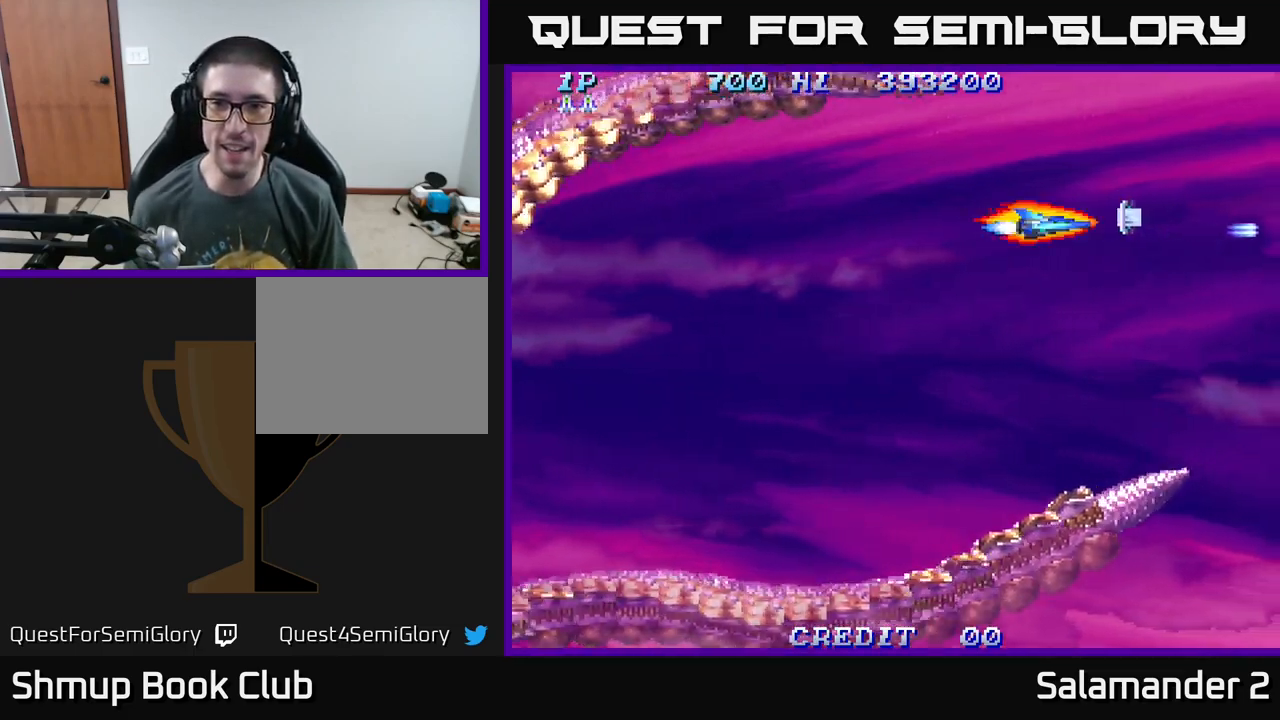
{"buttons": ["A", "DPAD_DOWN"], "right_stick": "center", "events": [[167, "DPAD_RIGHT", "up"], [300, "DPAD_LEFT", "down"], [350, "DPAD_DOWN", "down"], [400, "A", "down"], [450, "DPAD_LEFT", "up"]]}
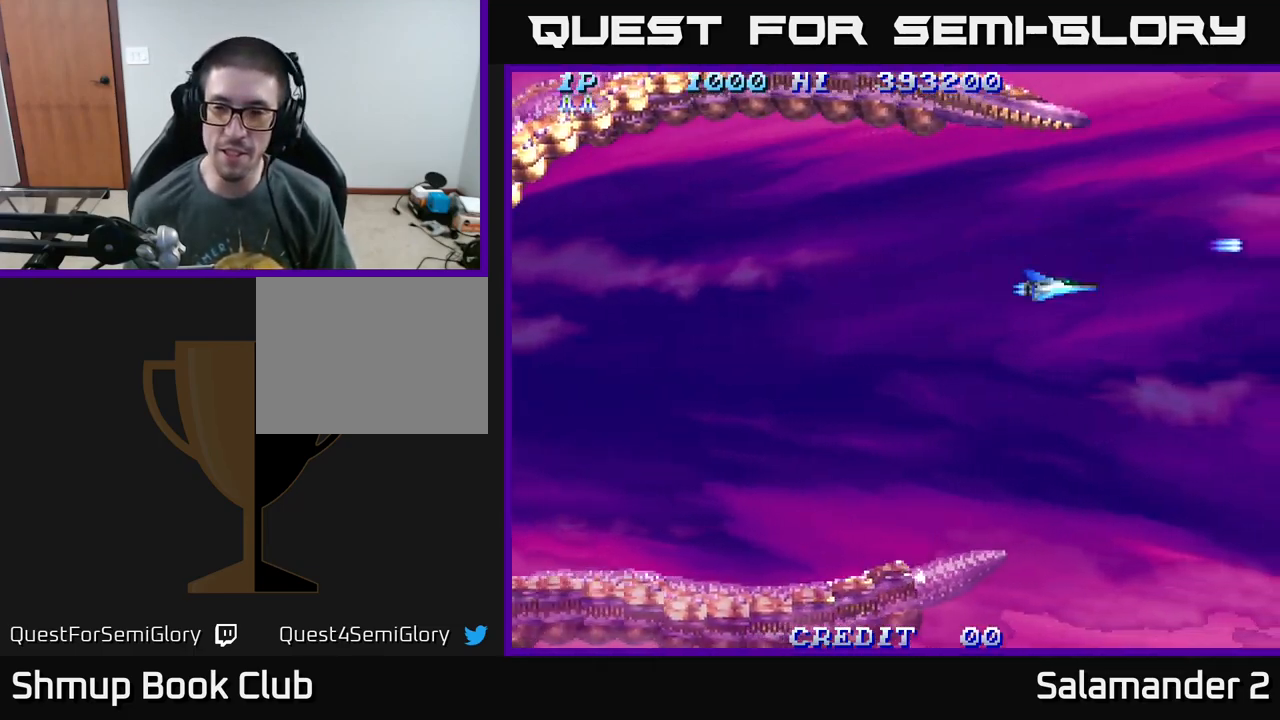
{"buttons": ["DPAD_DOWN"], "right_stick": "center", "events": [[67, "A", "up"], [150, "A", "down"], [217, "DPAD_DOWN", "up"], [284, "A", "up"], [384, "A", "down"], [450, "A", "up"], [500, "DPAD_DOWN", "down"]]}
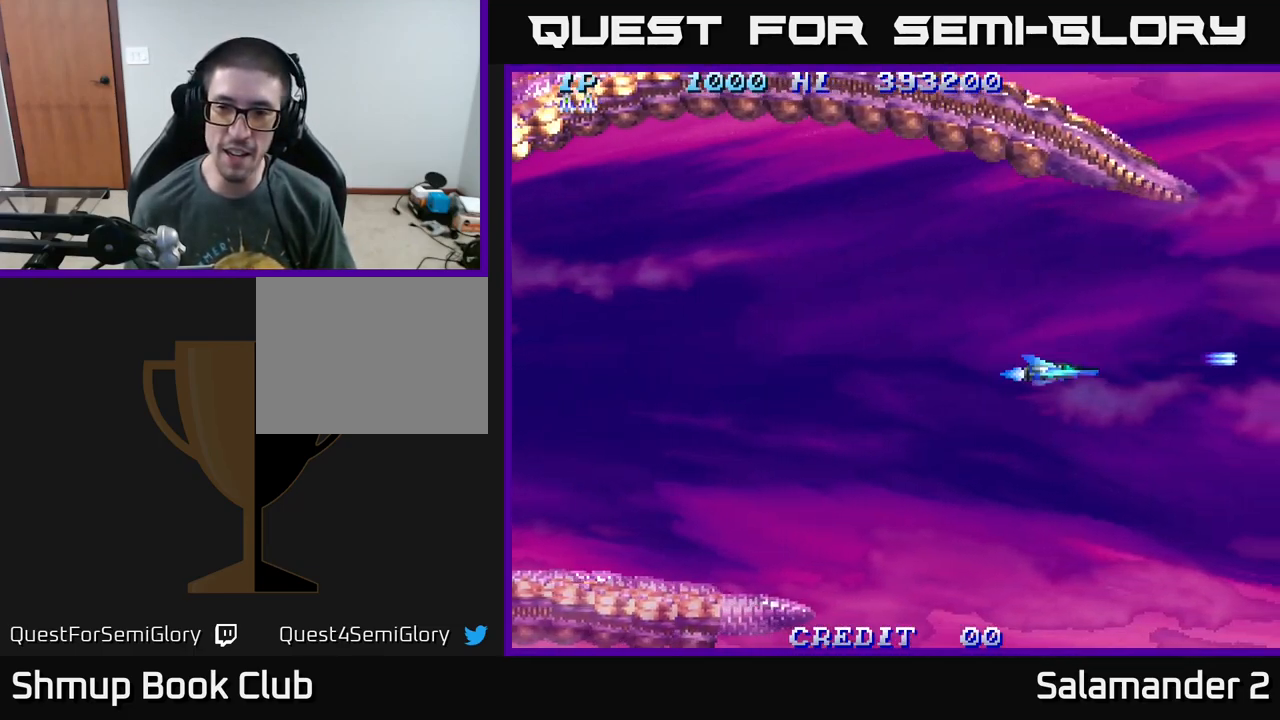
{"buttons": ["A", "DPAD_DOWN"], "right_stick": "center", "events": [[67, "A", "down"], [100, "DPAD_DOWN", "up"], [184, "A", "up"], [284, "A", "down"], [350, "A", "up"], [484, "A", "down"], [500, "DPAD_DOWN", "down"]]}
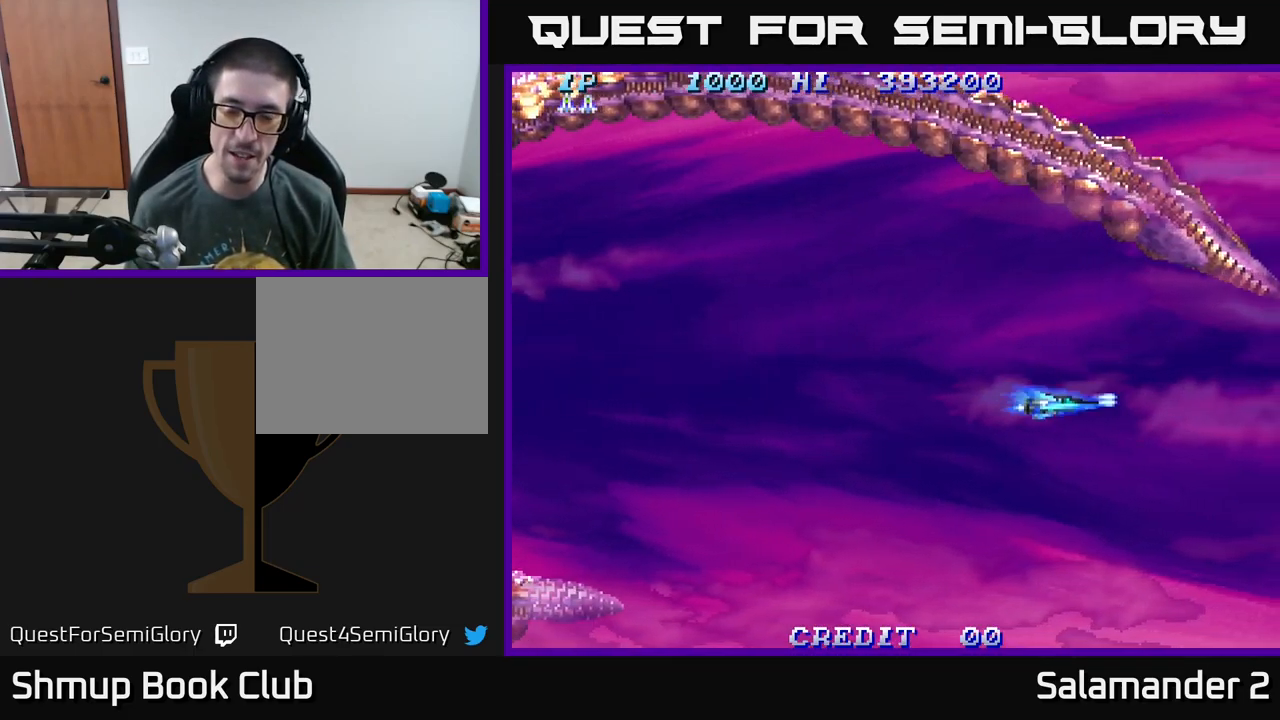
{"buttons": ["A"], "right_stick": "center", "events": [[67, "A", "up"], [117, "DPAD_DOWN", "up"], [184, "A", "down"], [284, "A", "up"], [450, "A", "down"]]}
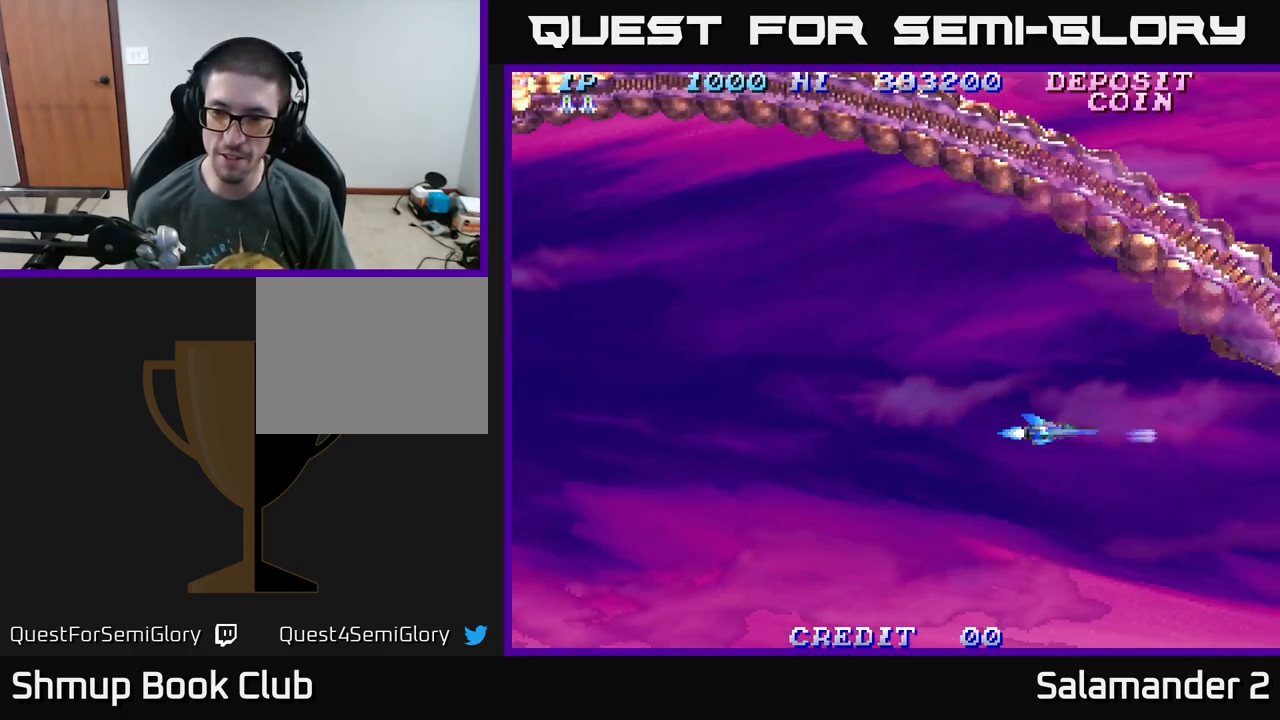
{"buttons": ["A"], "right_stick": "center", "events": [[84, "A", "up"], [167, "A", "down"], [317, "A", "up"], [417, "A", "down"]]}
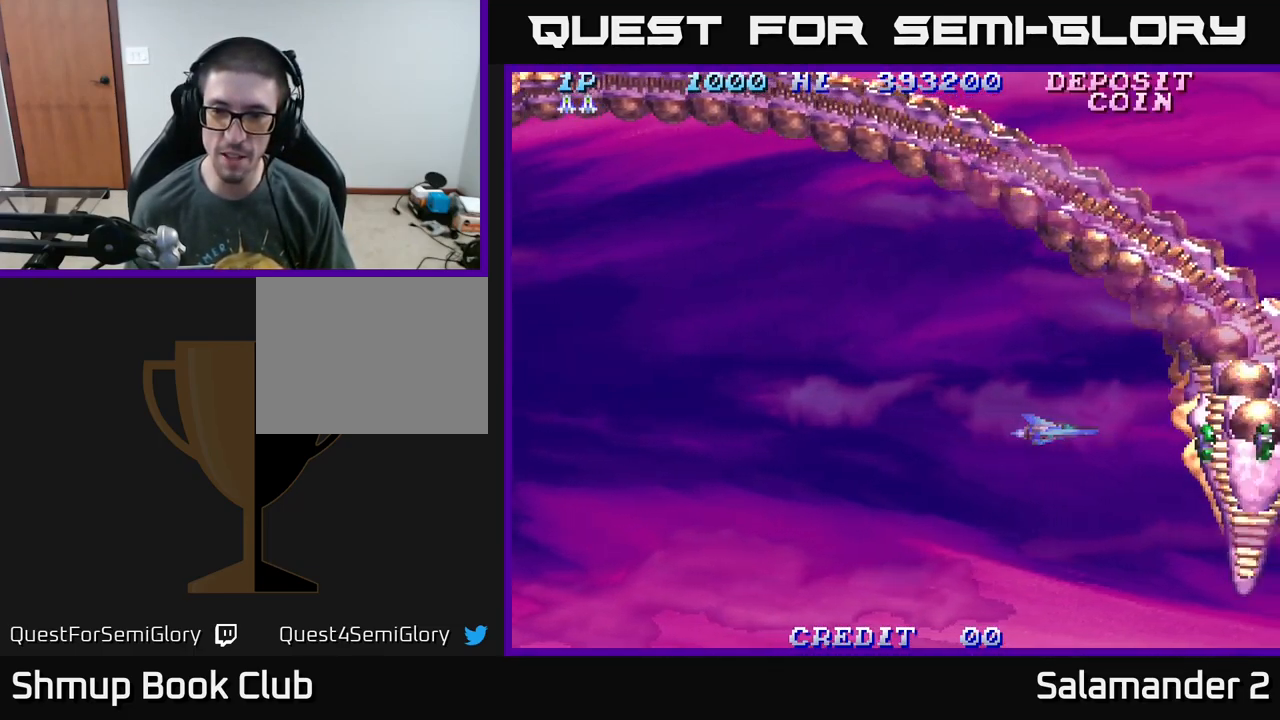
{"buttons": ["A"], "right_stick": "center", "events": [[50, "A", "up"], [100, "DPAD_LEFT", "down"], [150, "A", "down"], [217, "A", "up"], [250, "DPAD_LEFT", "up"], [334, "A", "down"], [384, "A", "up"], [484, "A", "down"]]}
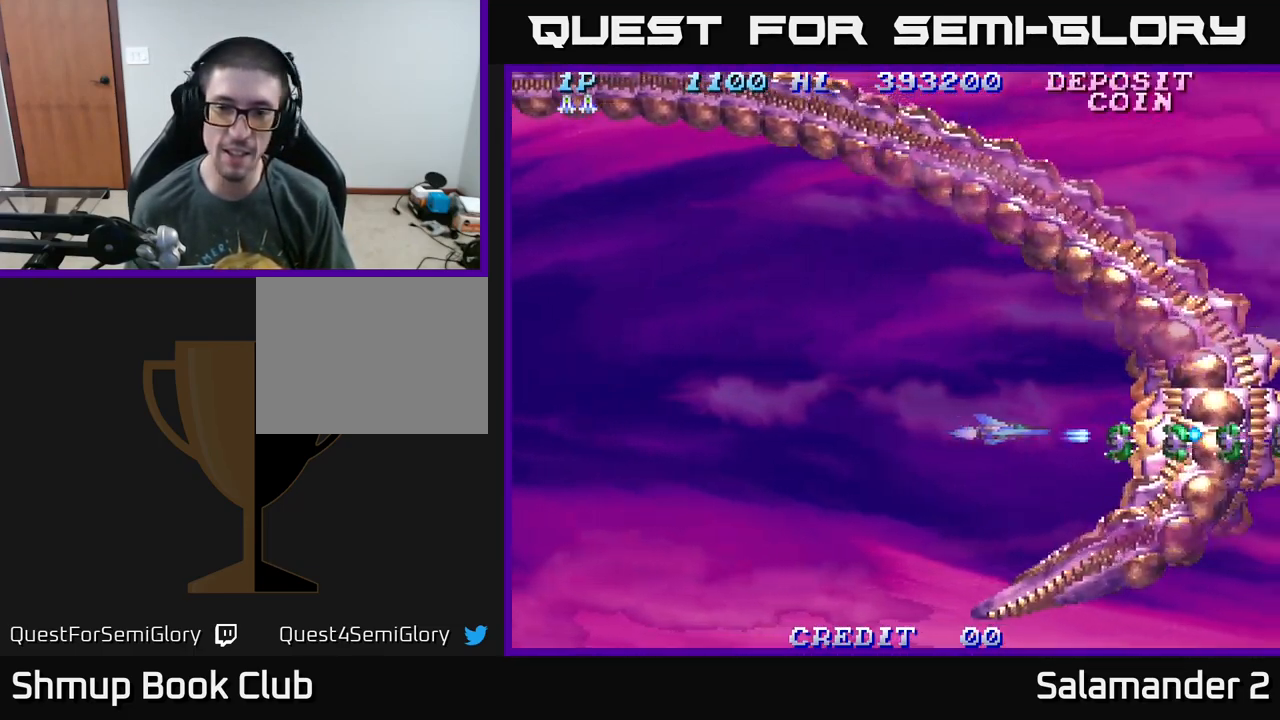
{"buttons": [], "right_stick": "center", "events": [[34, "A", "up"], [84, "DPAD_LEFT", "down"], [150, "A", "down"], [217, "A", "up"], [217, "DPAD_LEFT", "up"], [284, "A", "down"], [350, "A", "up"], [450, "A", "down"], [500, "A", "up"]]}
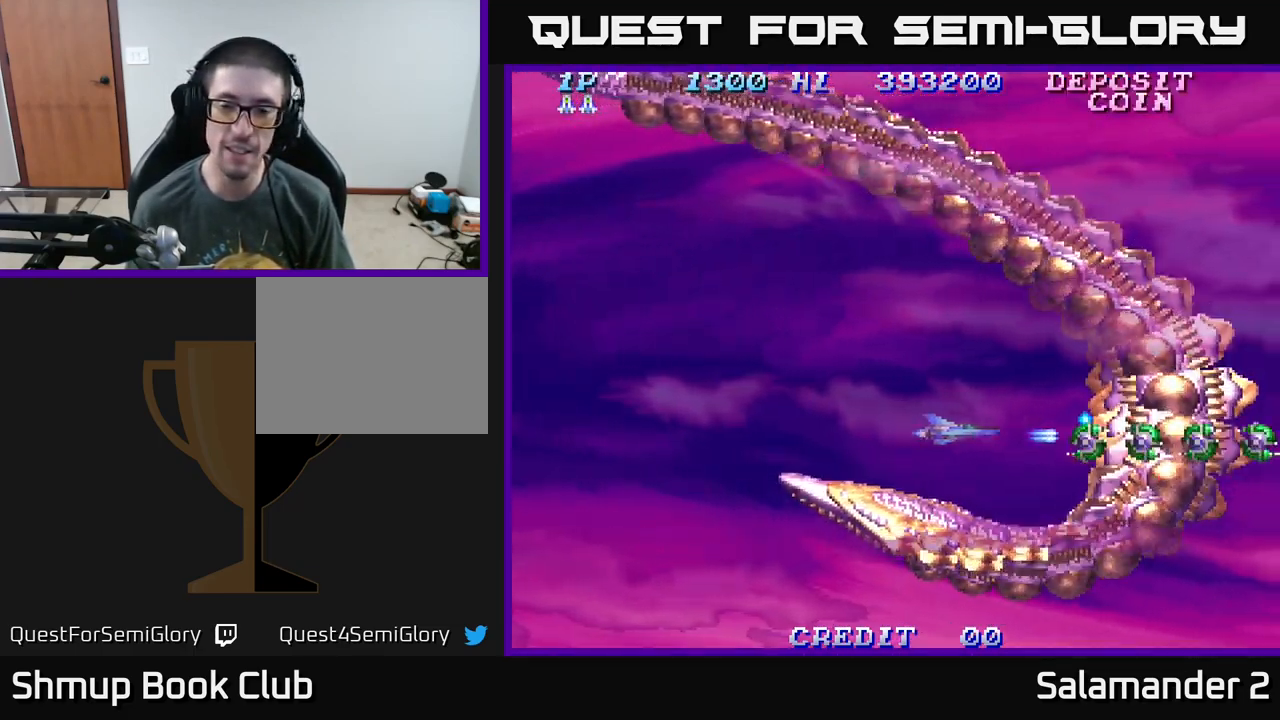
{"buttons": ["A", "DPAD_LEFT"], "right_stick": "center", "events": [[84, "DPAD_LEFT", "down"], [117, "A", "down"], [167, "A", "up"], [184, "DPAD_LEFT", "up"], [251, "A", "down"], [317, "A", "up"], [384, "DPAD_LEFT", "down"], [417, "A", "down"]]}
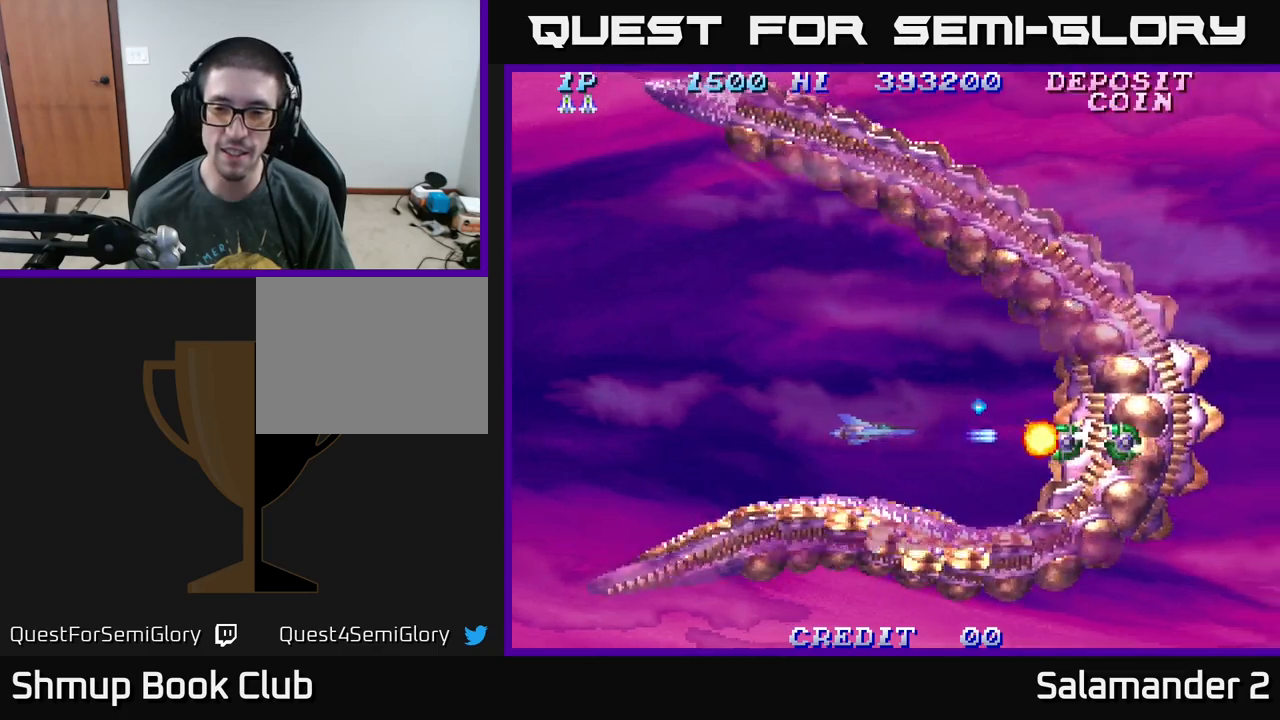
{"buttons": ["A"], "right_stick": "center", "events": [[33, "A", "up"], [50, "DPAD_LEFT", "up"], [117, "A", "down"], [183, "A", "up"], [217, "DPAD_LEFT", "down"], [267, "A", "down"], [367, "A", "up"], [367, "DPAD_LEFT", "up"], [433, "A", "down"]]}
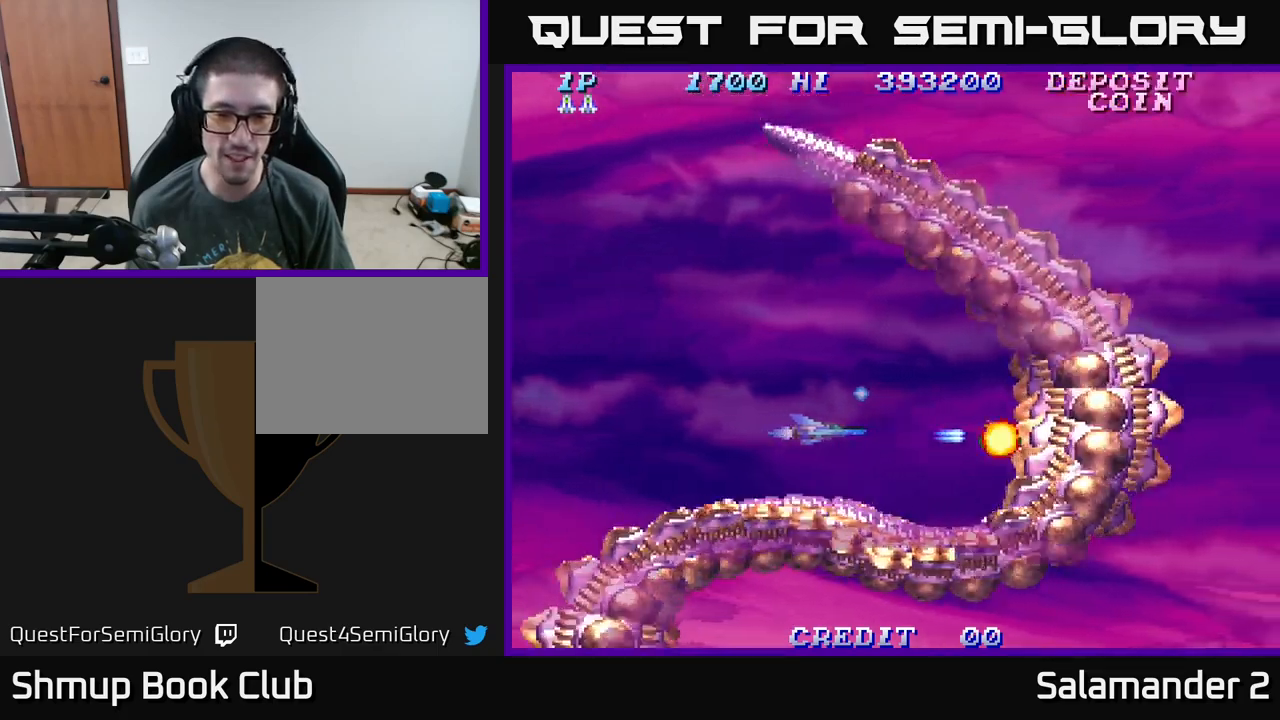
{"buttons": ["A"], "right_stick": "center", "events": [[17, "A", "up"], [100, "A", "down"], [133, "DPAD_RIGHT", "down"], [200, "A", "up"], [300, "A", "down"], [400, "A", "up"], [400, "DPAD_RIGHT", "up"], [500, "A", "down"]]}
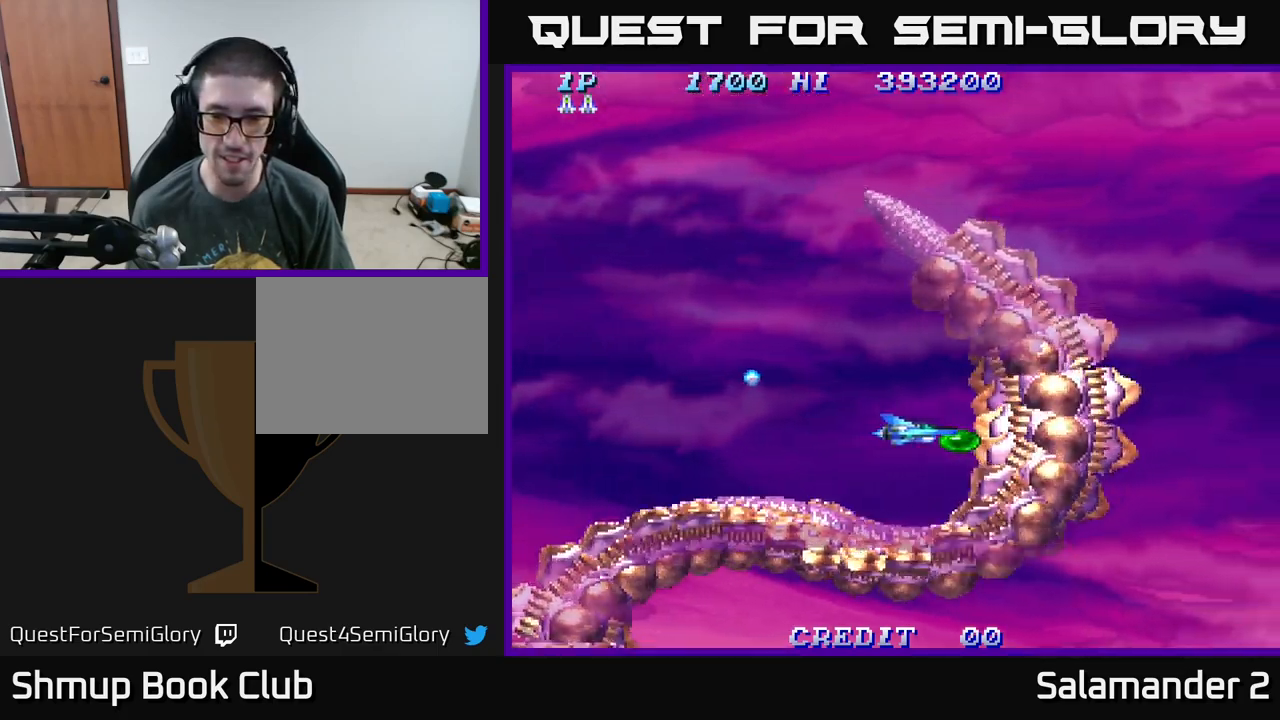
{"buttons": ["A", "DPAD_UP"], "right_stick": "center", "events": [[50, "A", "up"], [83, "A", "down"], [117, "A", "up"], [233, "A", "down"], [250, "DPAD_LEFT", "down"], [283, "DPAD_UP", "down"], [350, "A", "up"], [400, "DPAD_LEFT", "up"], [433, "A", "down"]]}
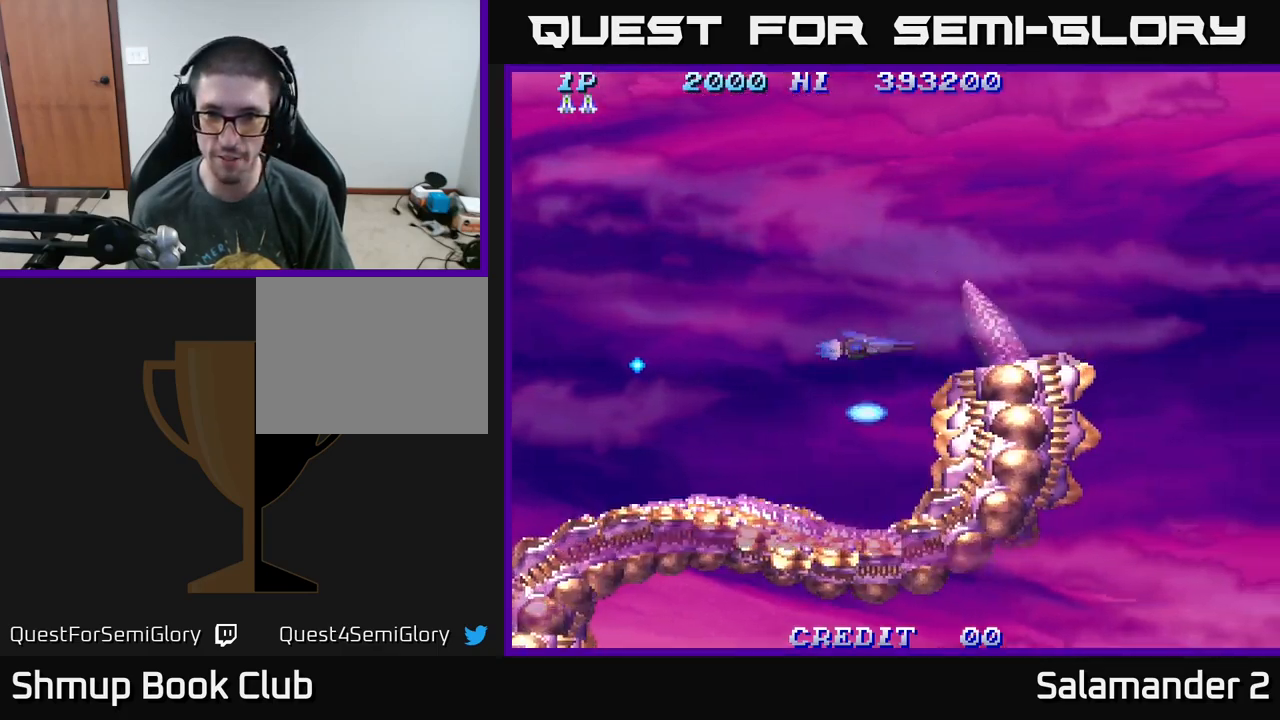
{"buttons": ["A", "DPAD_UP", "DPAD_RIGHT"], "right_stick": "center", "events": [[67, "A", "up"], [150, "A", "down"], [200, "A", "up"], [217, "DPAD_RIGHT", "down"], [267, "DPAD_UP", "up"], [283, "A", "down"], [350, "A", "up"], [400, "DPAD_UP", "down"], [433, "A", "down"]]}
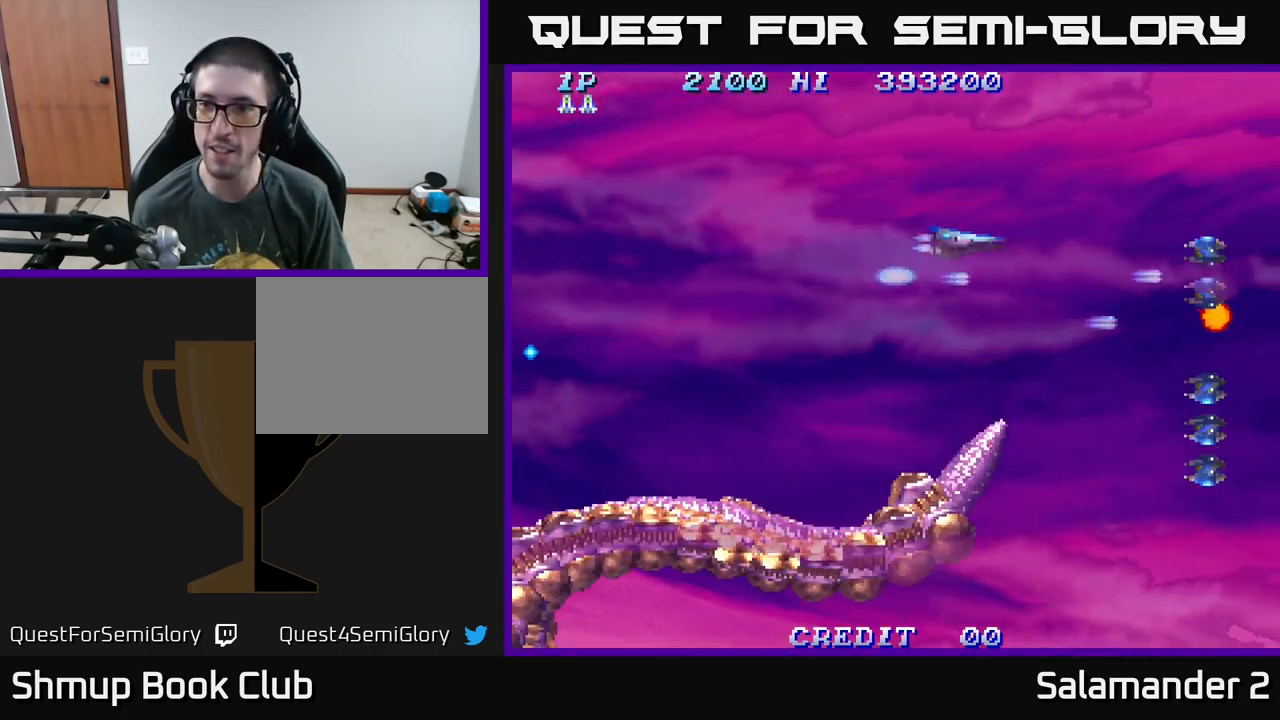
{"buttons": ["DPAD_DOWN", "DPAD_LEFT"], "right_stick": "center", "events": [[17, "A", "up"], [83, "DPAD_UP", "up"], [100, "A", "down"], [117, "DPAD_DOWN", "down"], [117, "DPAD_RIGHT", "up"], [167, "A", "up"], [250, "A", "down"], [333, "A", "up"], [500, "DPAD_LEFT", "down"]]}
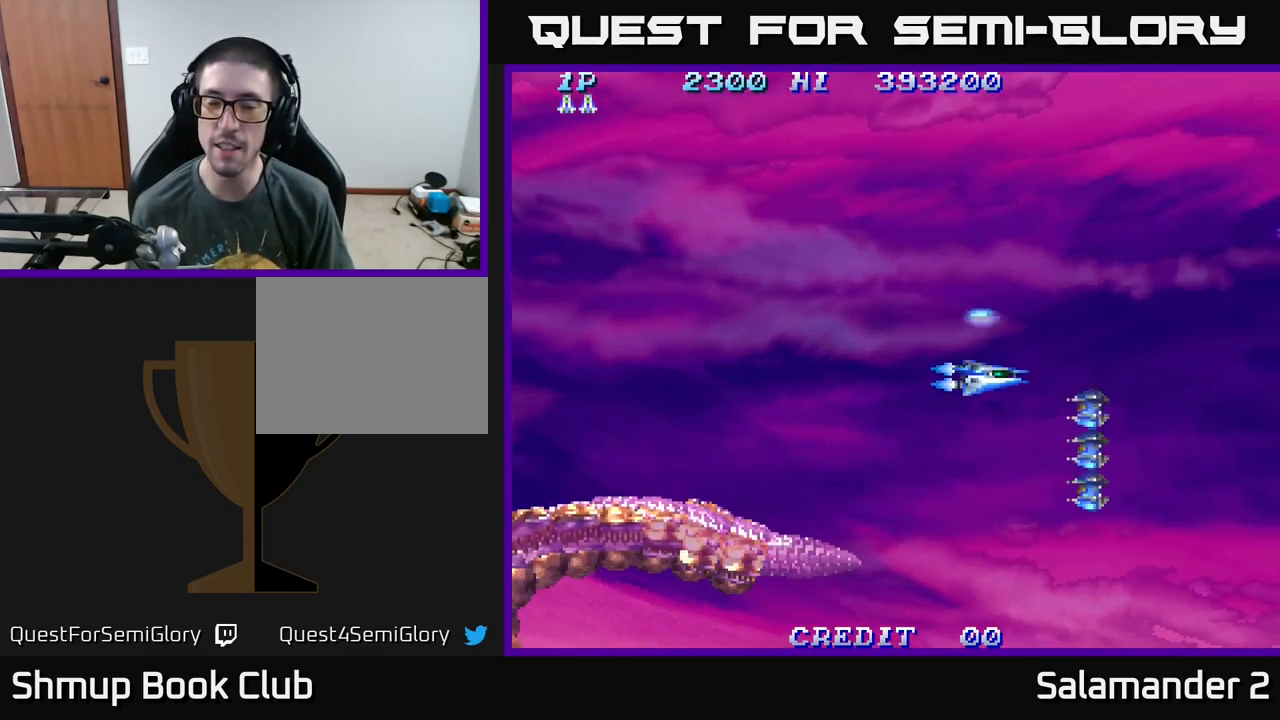
{"buttons": ["A", "DPAD_LEFT"], "right_stick": "center", "events": [[167, "A", "down"], [183, "DPAD_LEFT", "up"], [267, "A", "up"], [350, "A", "down"], [350, "DPAD_LEFT", "down"], [400, "DPAD_DOWN", "up"], [417, "A", "up"], [483, "A", "down"]]}
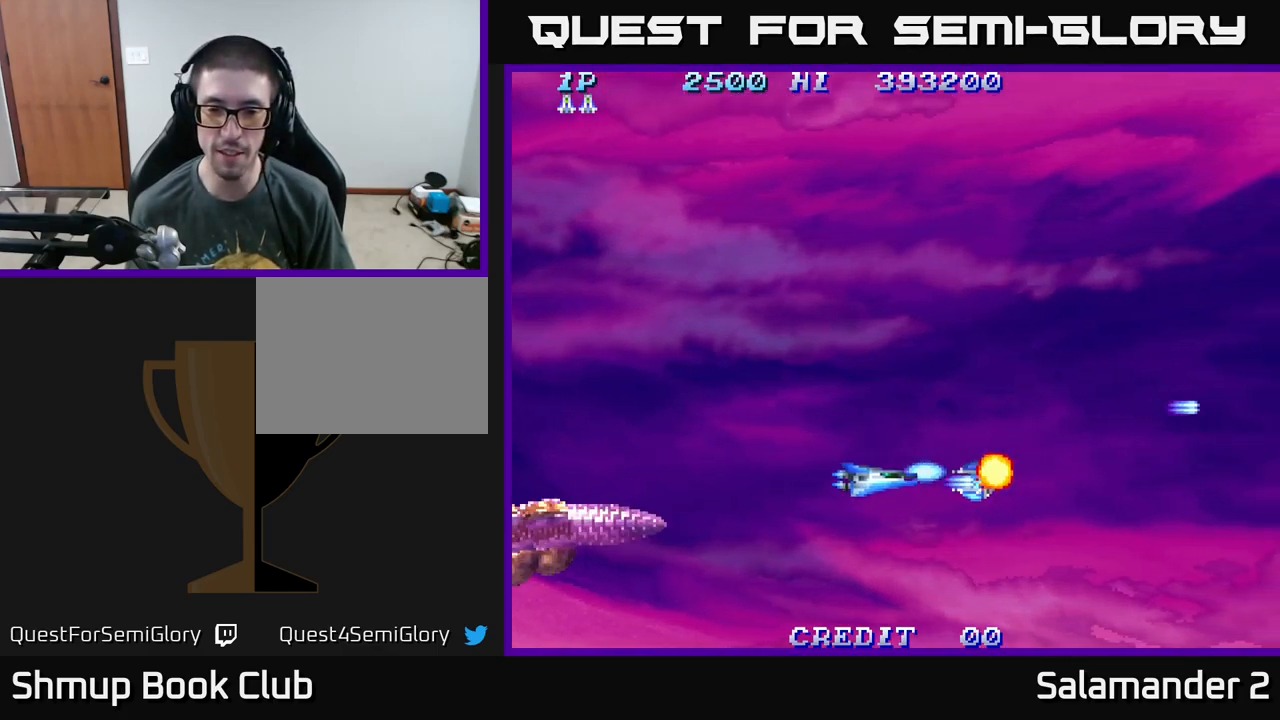
{"buttons": ["DPAD_UP", "DPAD_RIGHT"], "right_stick": "center", "events": [[67, "A", "up"], [67, "DPAD_UP", "down"], [83, "DPAD_LEFT", "up"], [100, "DPAD_LEFT", "down"], [117, "DPAD_LEFT", "up"], [167, "A", "down"], [267, "A", "up"], [333, "A", "down"], [350, "DPAD_RIGHT", "down"], [433, "A", "up"]]}
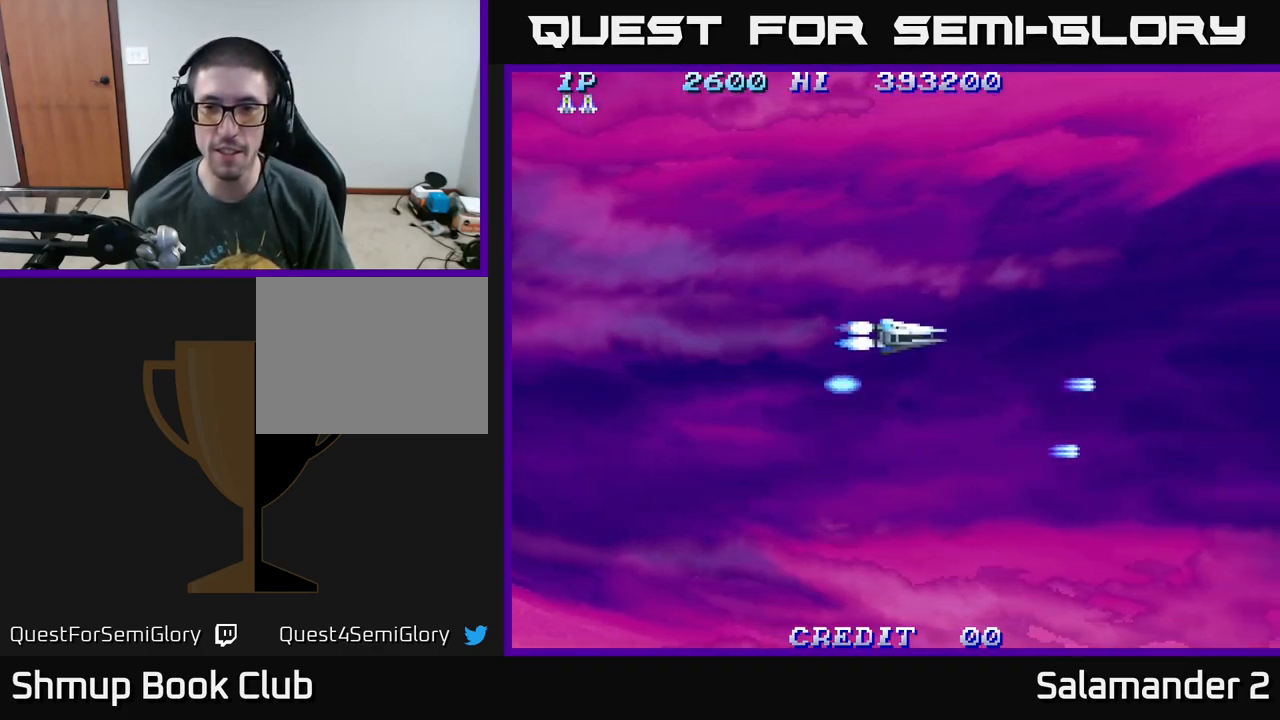
{"buttons": ["A", "DPAD_DOWN"], "right_stick": "center", "events": [[17, "A", "down"], [150, "A", "up"], [217, "A", "down"], [217, "DPAD_RIGHT", "up"], [300, "A", "up"], [400, "A", "down"], [400, "DPAD_UP", "up"], [500, "DPAD_DOWN", "down"]]}